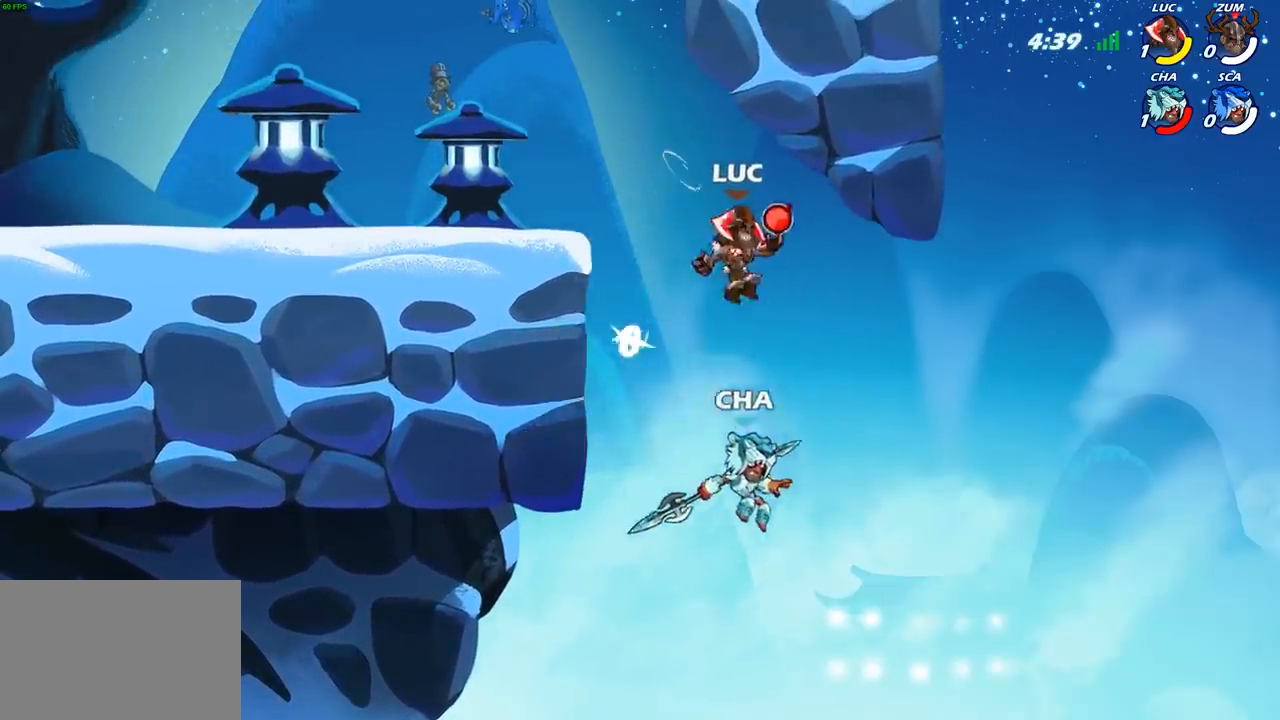
Gameplay with a controller (PlayStation layout); each line is a JSON object with the inputs held at the frame after it. "events" lists button and stick changes between this image and that frame as [ms after this image, input, new state], when the widget could be followed in between. Not read: R1.
{"buttons": ["CROSS", "R2"], "left_stick": "up-left", "right_stick": "center", "events": [[17, "CROSS", "down"], [317, "CROSS", "up"], [400, "CROSS", "down"], [400, "R2", "down"]]}
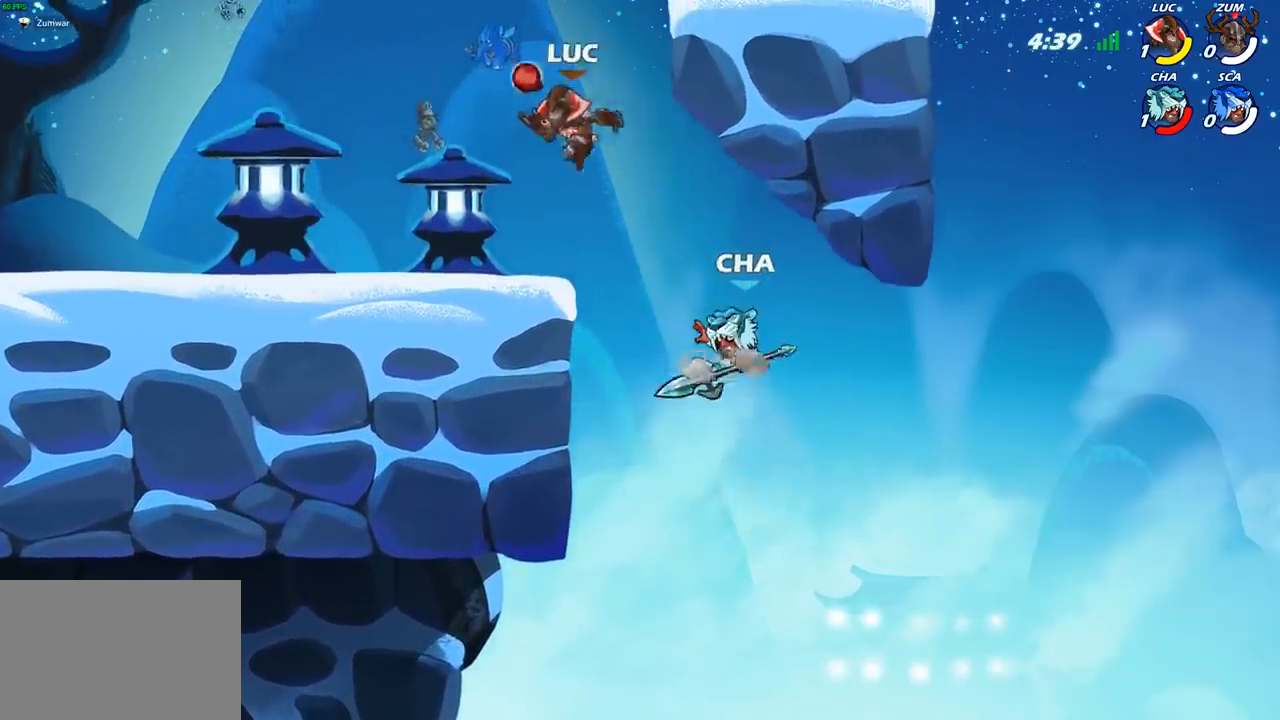
{"buttons": ["CROSS", "SQUARE"], "left_stick": "down", "right_stick": "center", "events": [[33, "CROSS", "up"], [67, "R2", "up"], [150, "left_stick", "down-left"], [267, "left_stick", "down-right"], [400, "left_stick", "down"], [450, "CROSS", "down"], [500, "SQUARE", "down"]]}
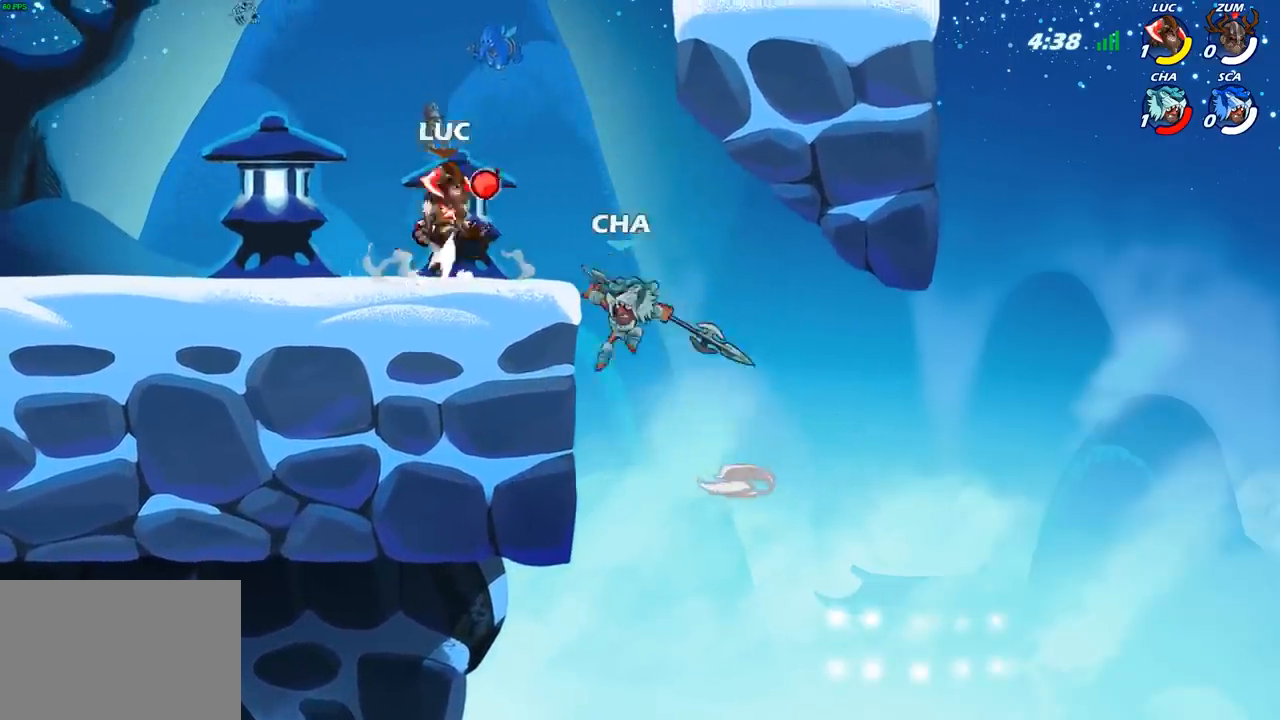
{"buttons": [], "left_stick": "left", "right_stick": "center", "events": [[33, "CROSS", "up"], [67, "SQUARE", "up"], [133, "left_stick", "left"]]}
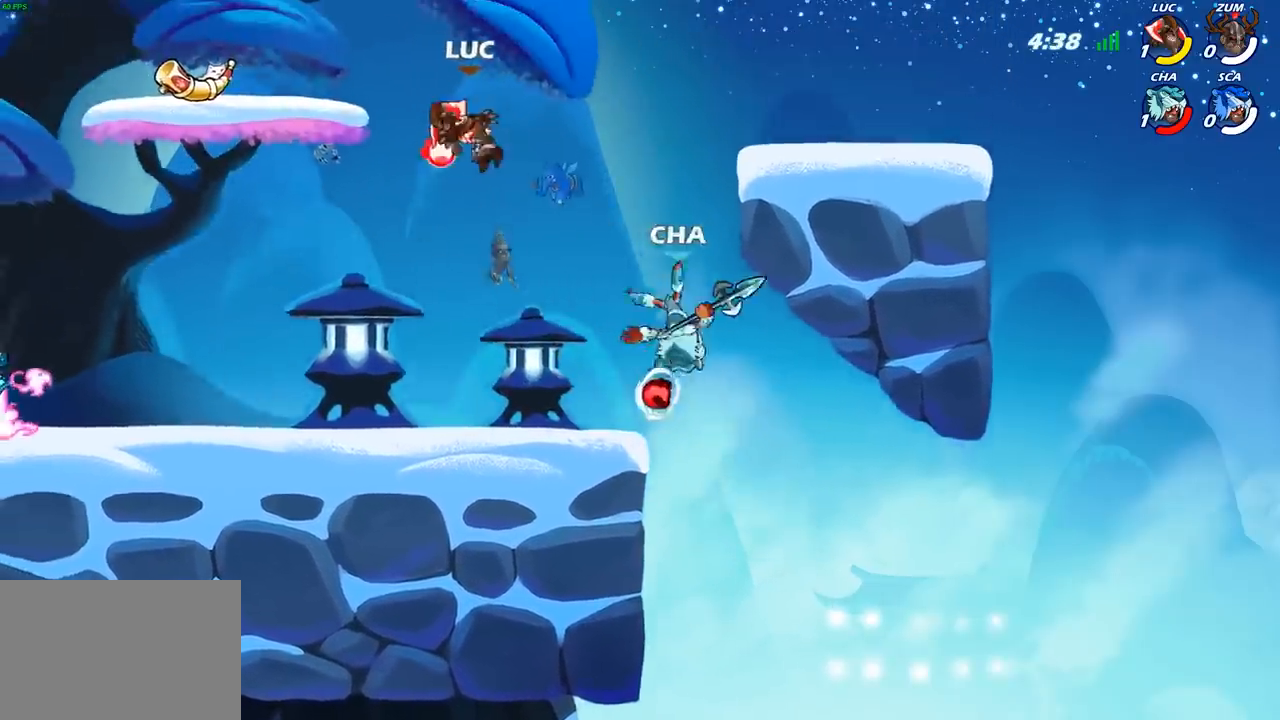
{"buttons": [], "left_stick": "left", "right_stick": "center", "events": [[233, "left_stick", "down"], [317, "left_stick", "left"]]}
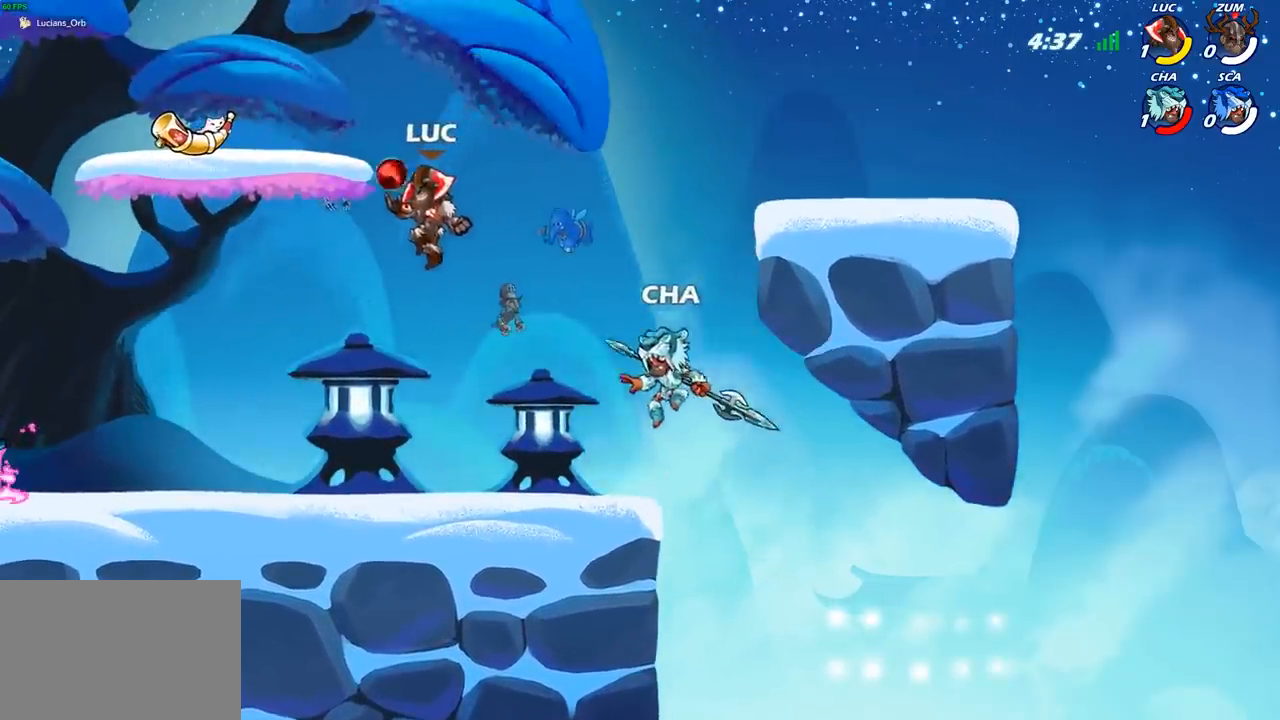
{"buttons": [], "left_stick": "center", "right_stick": "center", "events": [[33, "left_stick", "down"], [100, "left_stick", "right"], [133, "SQUARE", "down"], [217, "SQUARE", "up"], [417, "left_stick", "center"]]}
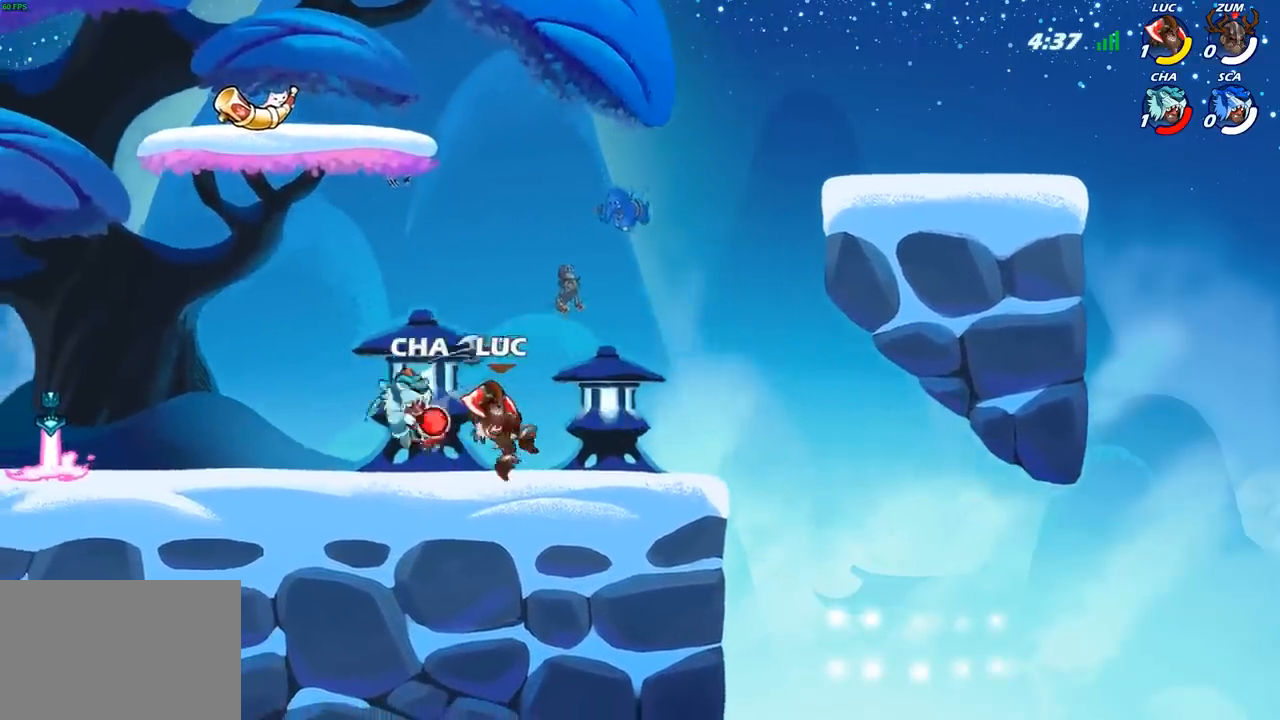
{"buttons": ["SQUARE"], "left_stick": "left", "right_stick": "center", "events": [[150, "left_stick", "left"], [300, "R2", "down"], [417, "SQUARE", "down"], [433, "R2", "up"]]}
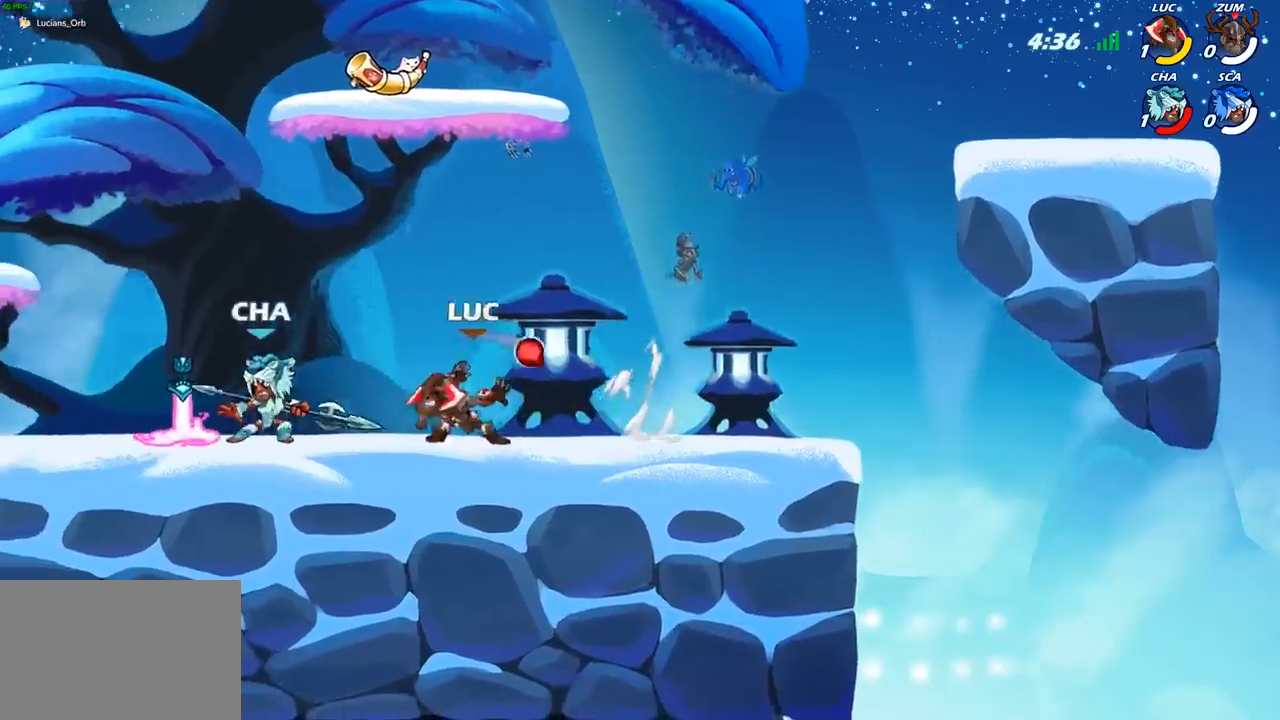
{"buttons": [], "left_stick": "right", "right_stick": "center", "events": [[67, "SQUARE", "up"], [217, "left_stick", "center"], [483, "left_stick", "right"]]}
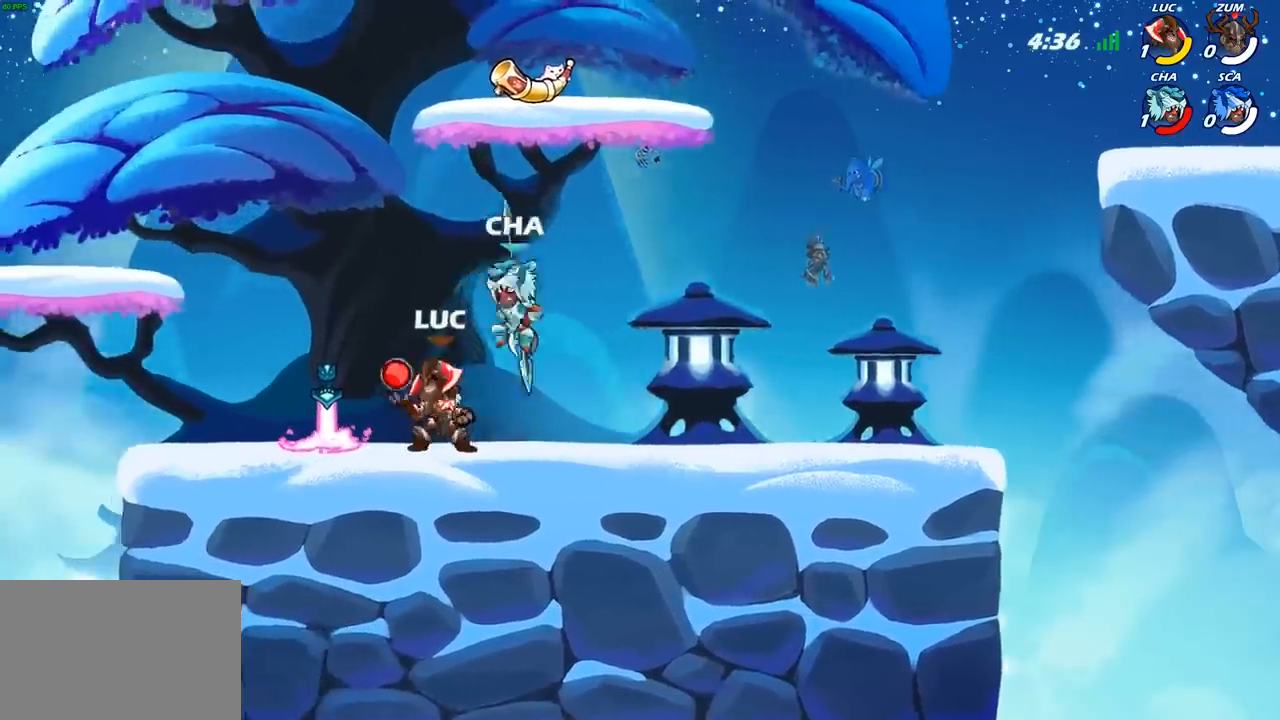
{"buttons": ["SQUARE"], "left_stick": "center", "right_stick": "center", "events": [[67, "left_stick", "center"], [83, "R2", "down"], [433, "R2", "up"], [483, "SQUARE", "down"]]}
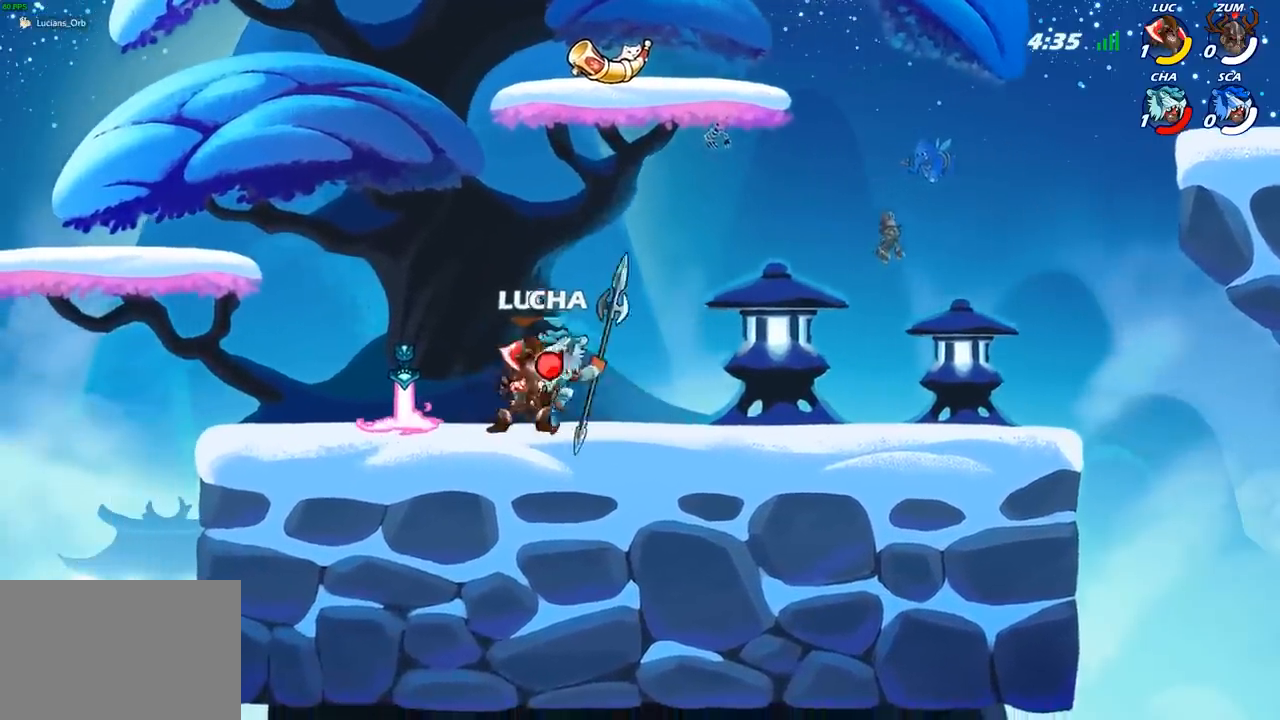
{"buttons": [], "left_stick": "up-left", "right_stick": "center", "events": [[67, "SQUARE", "up"], [150, "SQUARE", "down"], [250, "SQUARE", "up"], [333, "SQUARE", "down"], [433, "SQUARE", "up"], [500, "left_stick", "up-left"]]}
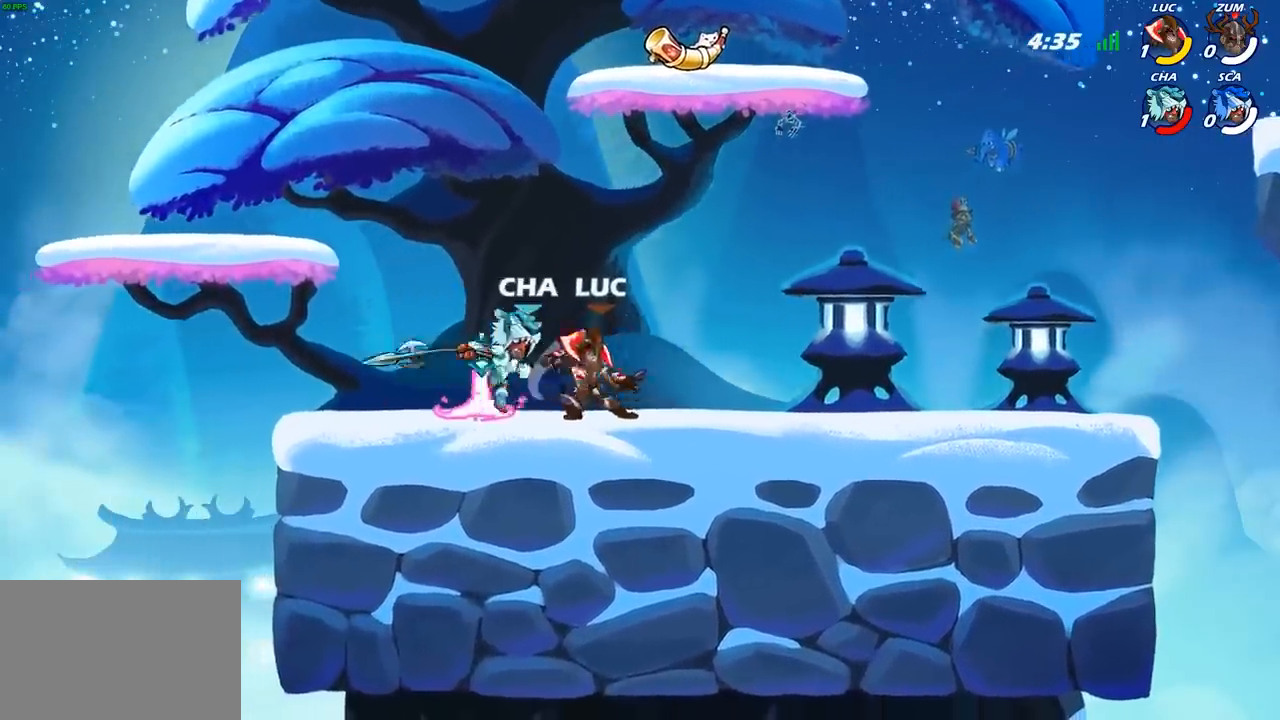
{"buttons": [], "left_stick": "up-right", "right_stick": "center", "events": [[150, "CROSS", "down"], [300, "CROSS", "up"], [467, "left_stick", "up-right"]]}
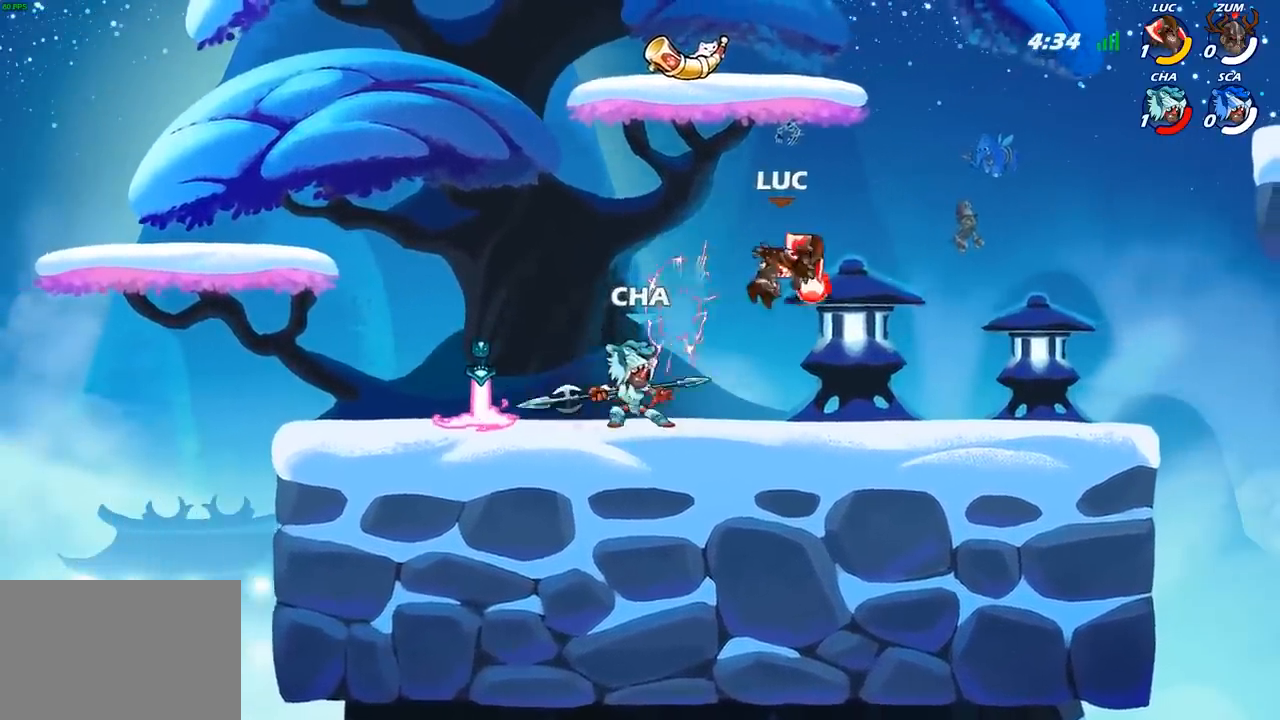
{"buttons": [], "left_stick": "up", "right_stick": "center", "events": [[67, "CROSS", "down"], [167, "R2", "down"], [383, "CROSS", "up"], [400, "R2", "up"], [467, "left_stick", "up"]]}
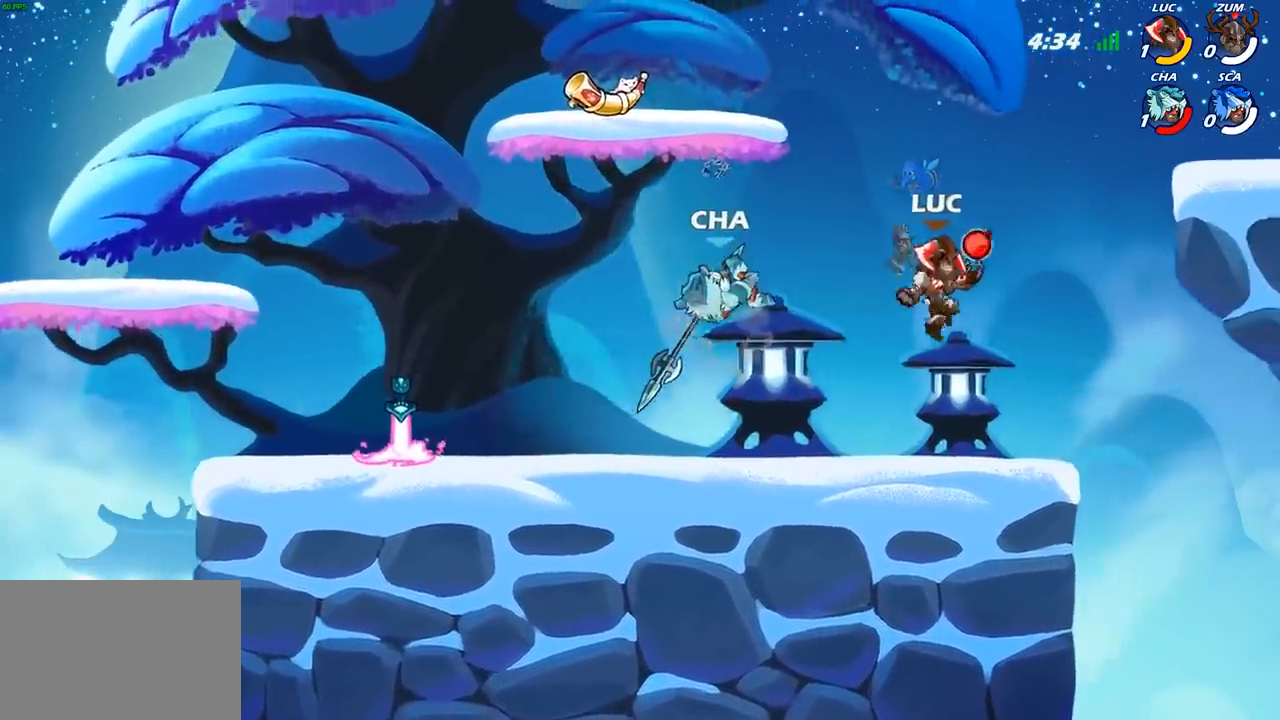
{"buttons": [], "left_stick": "left", "right_stick": "center", "events": [[17, "left_stick", "up-left"], [83, "left_stick", "down-left"], [250, "left_stick", "right"], [467, "left_stick", "left"]]}
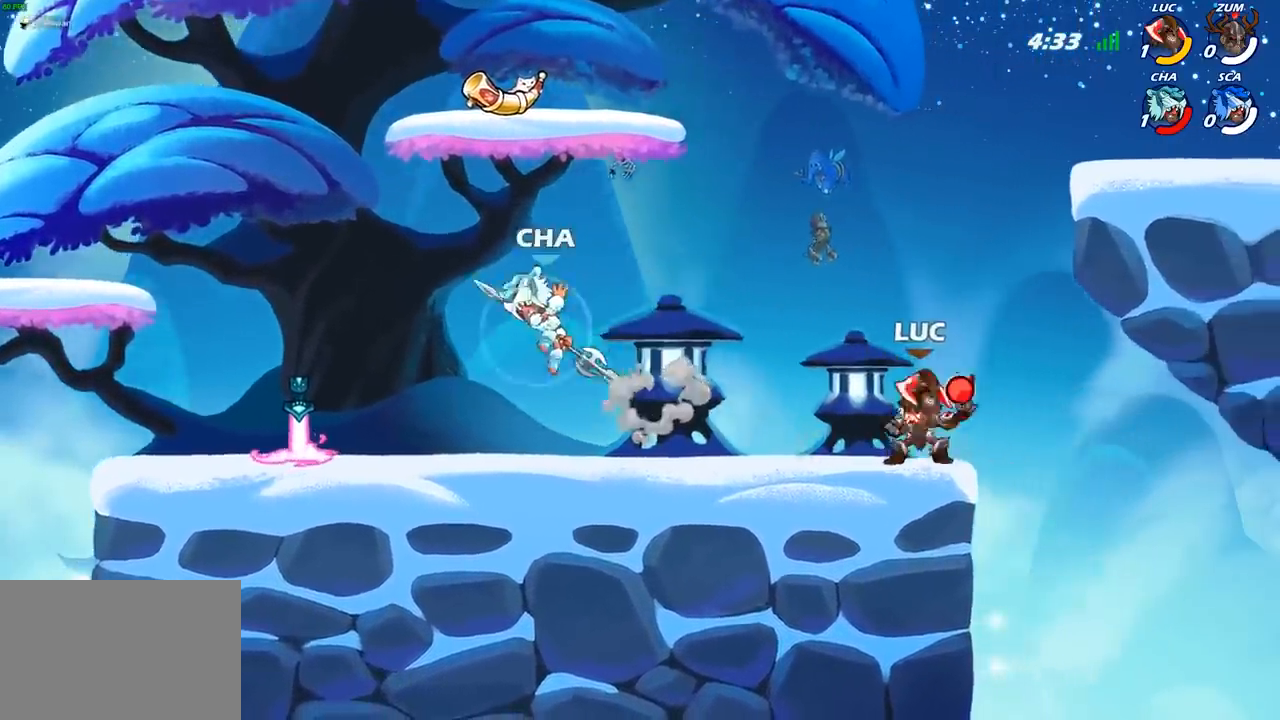
{"buttons": ["CIRCLE"], "left_stick": "down-left", "right_stick": "center", "events": [[133, "R2", "down"], [183, "left_stick", "down-left"], [200, "CIRCLE", "down"], [233, "R2", "up"]]}
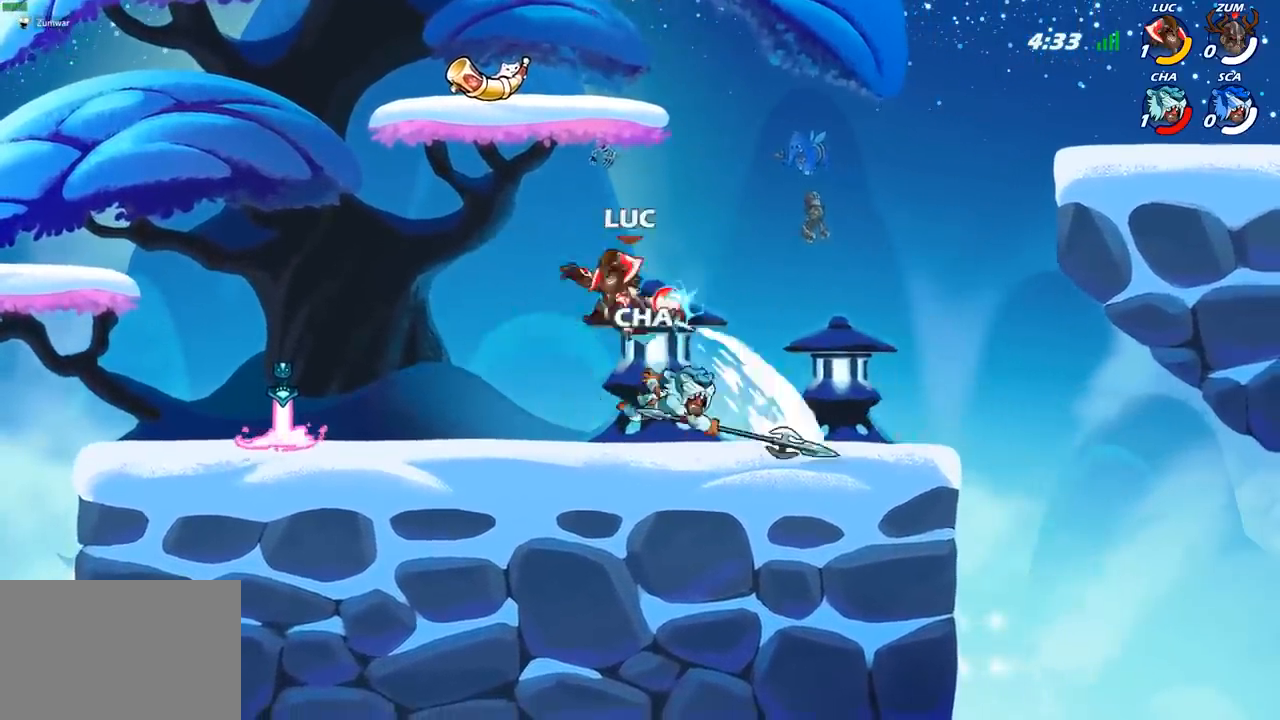
{"buttons": ["CIRCLE"], "left_stick": "down-left", "right_stick": "center", "events": []}
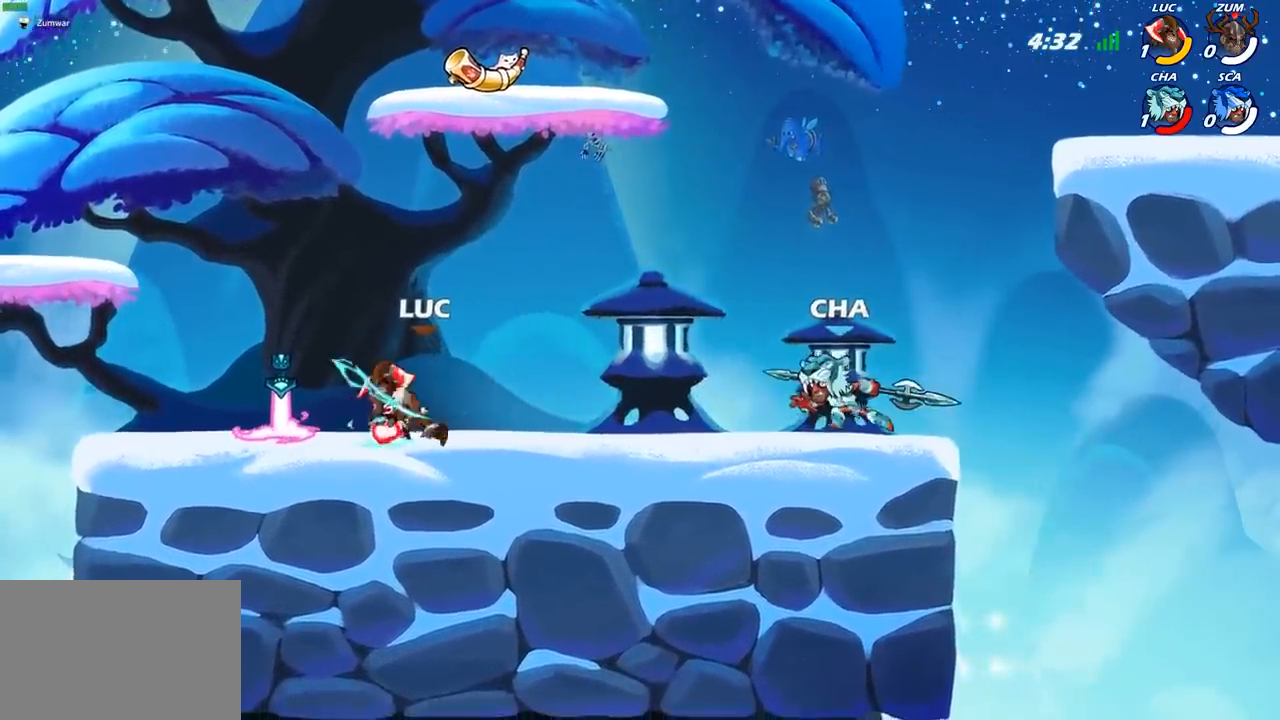
{"buttons": ["CIRCLE"], "left_stick": "down-left", "right_stick": "center", "events": []}
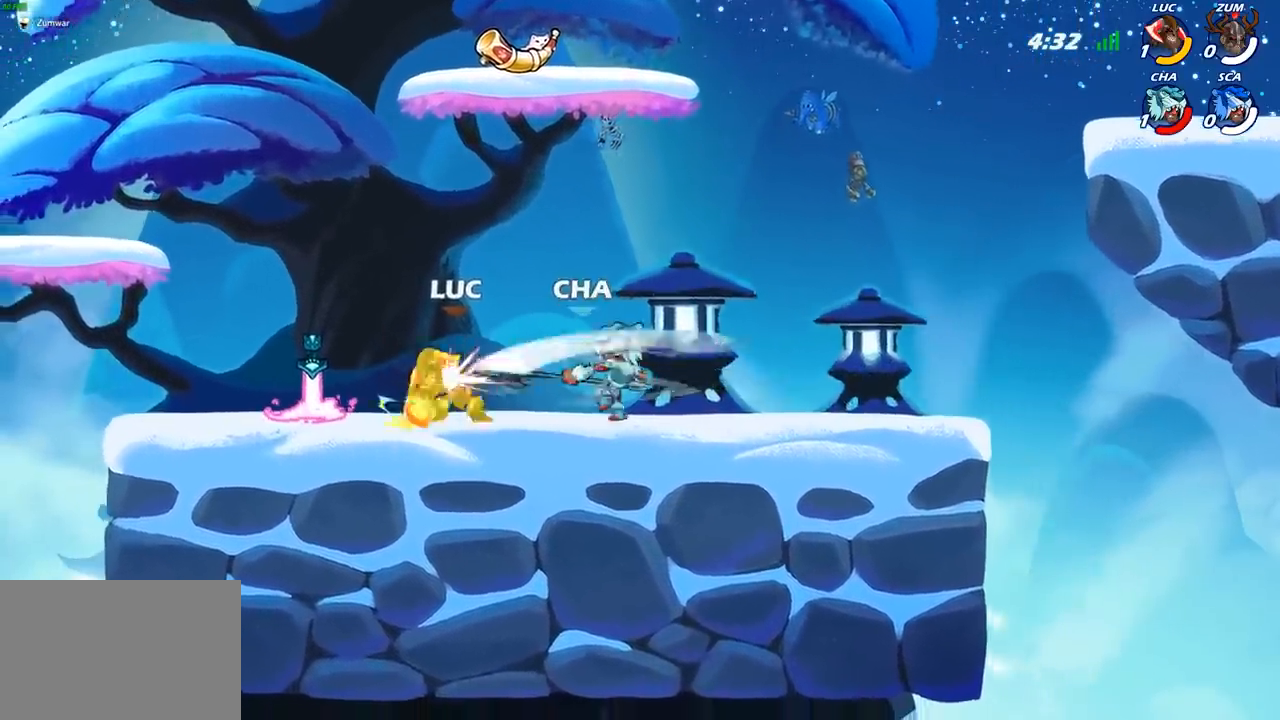
{"buttons": [], "left_stick": "up-left", "right_stick": "center", "events": [[233, "CIRCLE", "up"], [300, "left_stick", "center"], [433, "left_stick", "up-left"]]}
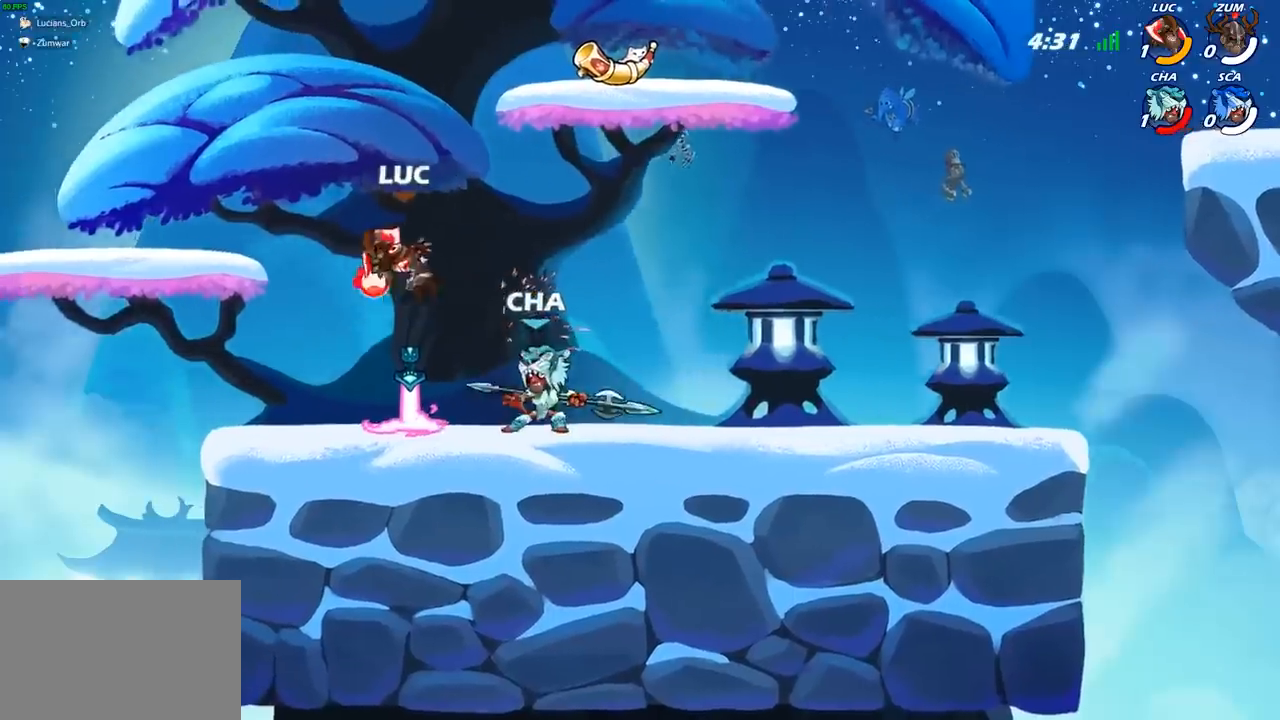
{"buttons": [], "left_stick": "down-left", "right_stick": "center", "events": [[50, "CROSS", "down"], [133, "R2", "down"], [183, "CROSS", "up"], [333, "R2", "up"], [433, "left_stick", "down-left"]]}
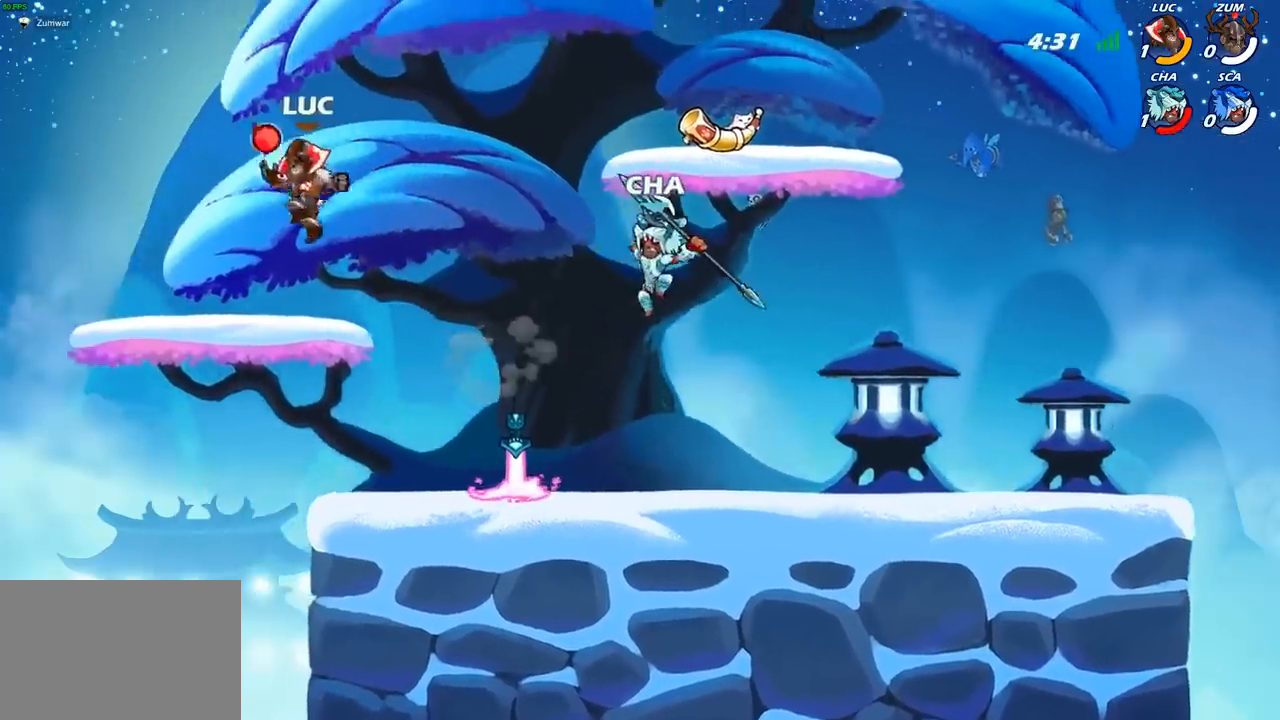
{"buttons": [], "left_stick": "down-right", "right_stick": "center", "events": [[133, "left_stick", "right"], [250, "R2", "down"], [383, "CROSS", "down"], [383, "R2", "up"], [433, "left_stick", "down-right"], [500, "CROSS", "up"]]}
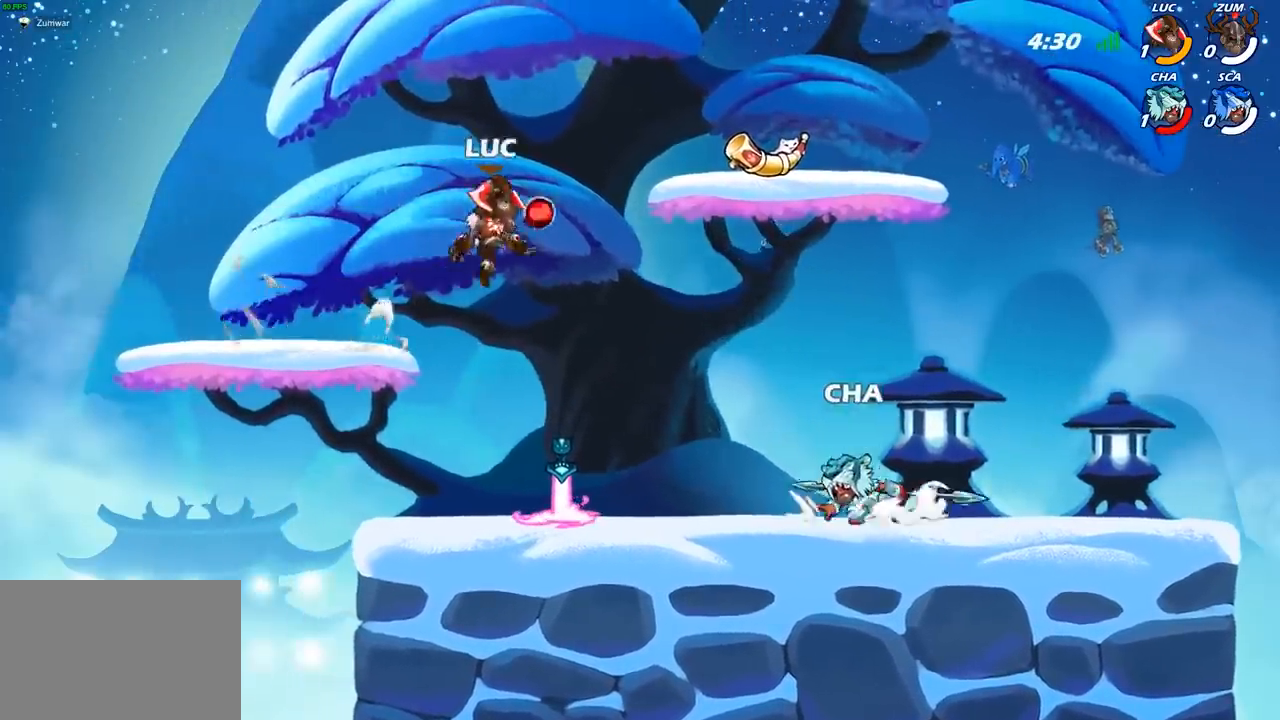
{"buttons": [], "left_stick": "up", "right_stick": "center", "events": [[167, "left_stick", "up-right"], [217, "left_stick", "center"], [267, "CROSS", "down"], [317, "left_stick", "up-left"], [367, "left_stick", "up"], [467, "CROSS", "up"]]}
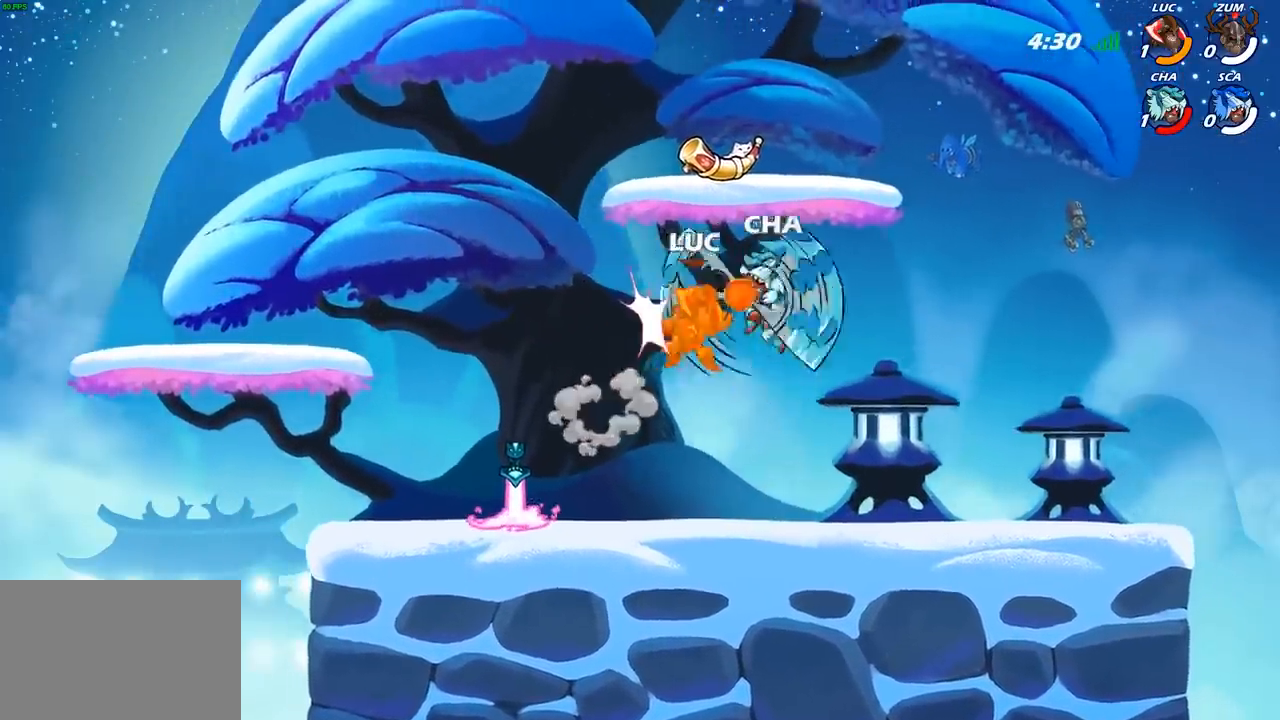
{"buttons": [], "left_stick": "left", "right_stick": "center", "events": [[100, "left_stick", "right"], [183, "left_stick", "center"], [250, "left_stick", "left"]]}
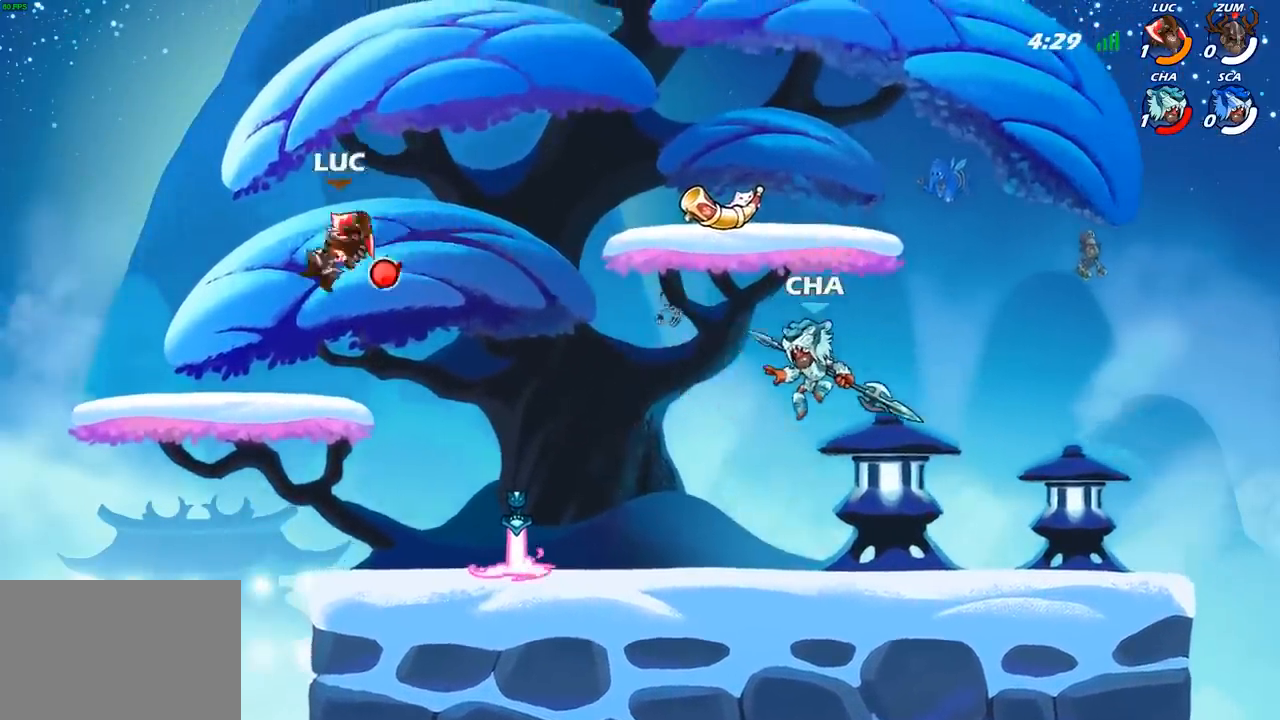
{"buttons": ["CROSS"], "left_stick": "right", "right_stick": "center", "events": [[183, "left_stick", "up"], [250, "left_stick", "right"], [367, "CROSS", "down"]]}
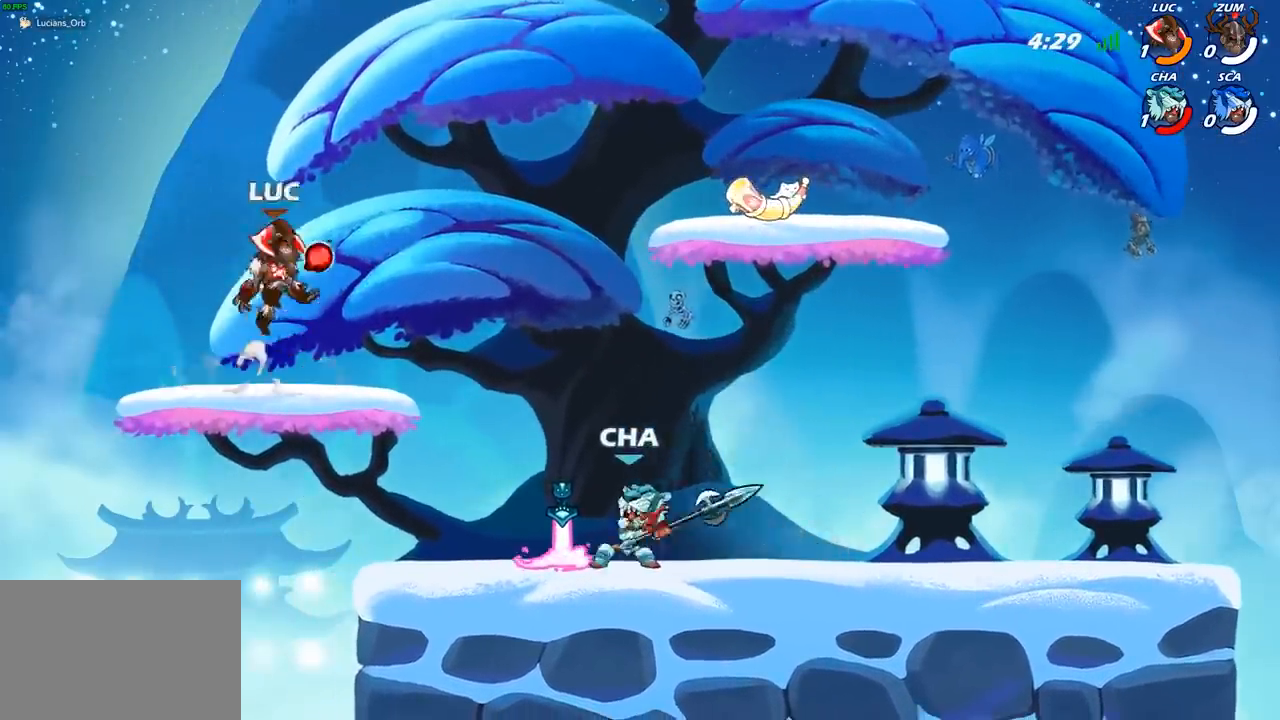
{"buttons": ["SQUARE"], "left_stick": "down", "right_stick": "center", "events": [[67, "CROSS", "up"], [333, "left_stick", "down"], [500, "SQUARE", "down"]]}
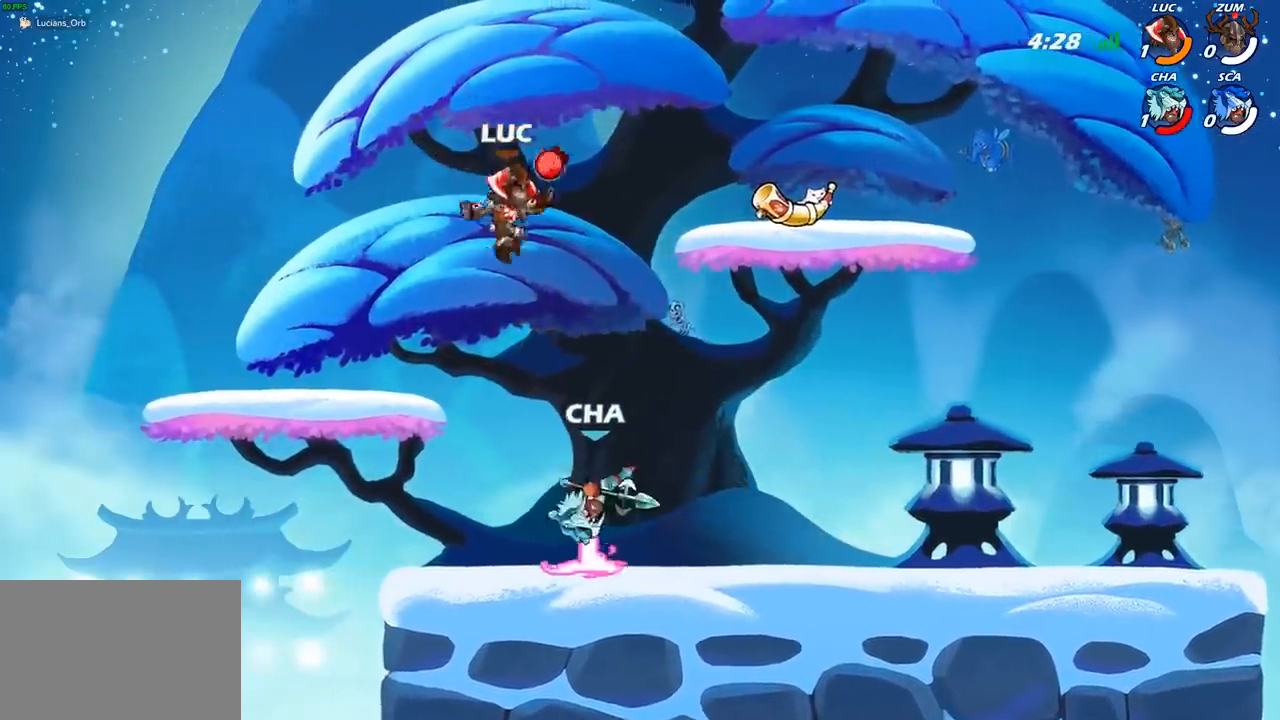
{"buttons": [], "left_stick": "center", "right_stick": "center", "events": [[83, "SQUARE", "up"], [183, "left_stick", "center"]]}
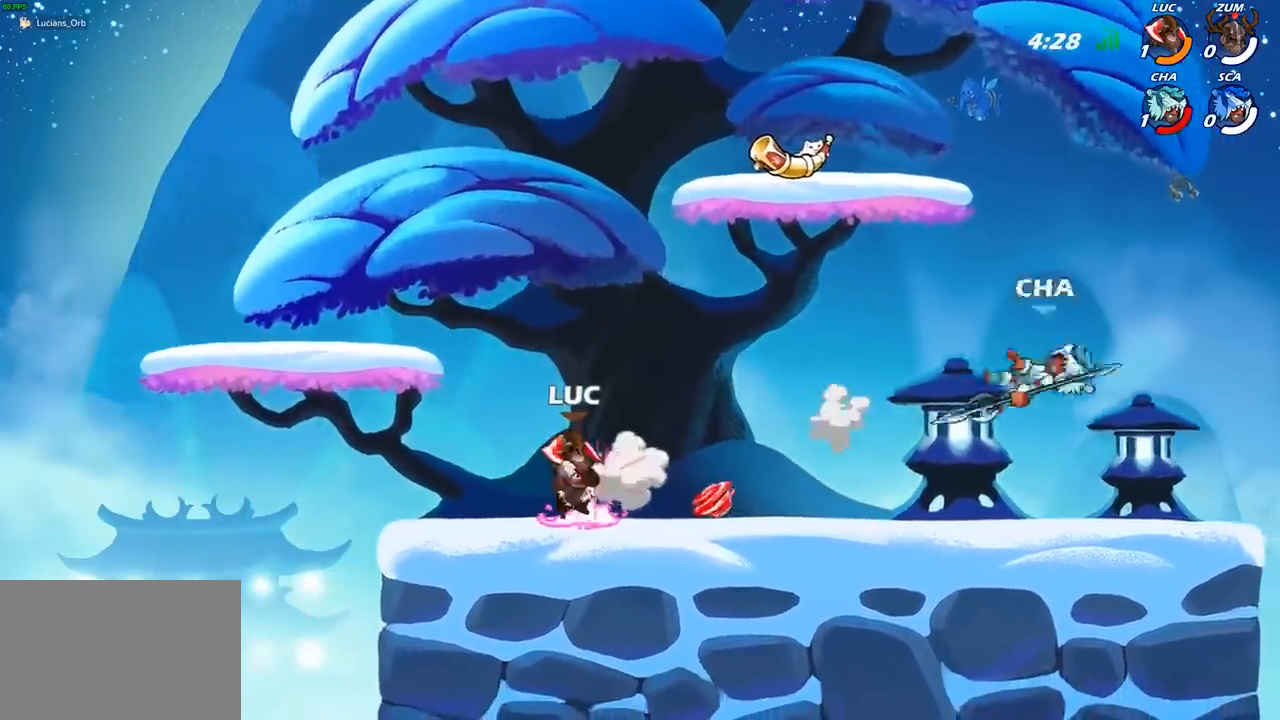
{"buttons": [], "left_stick": "center", "right_stick": "center", "events": [[100, "left_stick", "right"], [150, "R2", "down"], [283, "R2", "up"], [450, "left_stick", "center"]]}
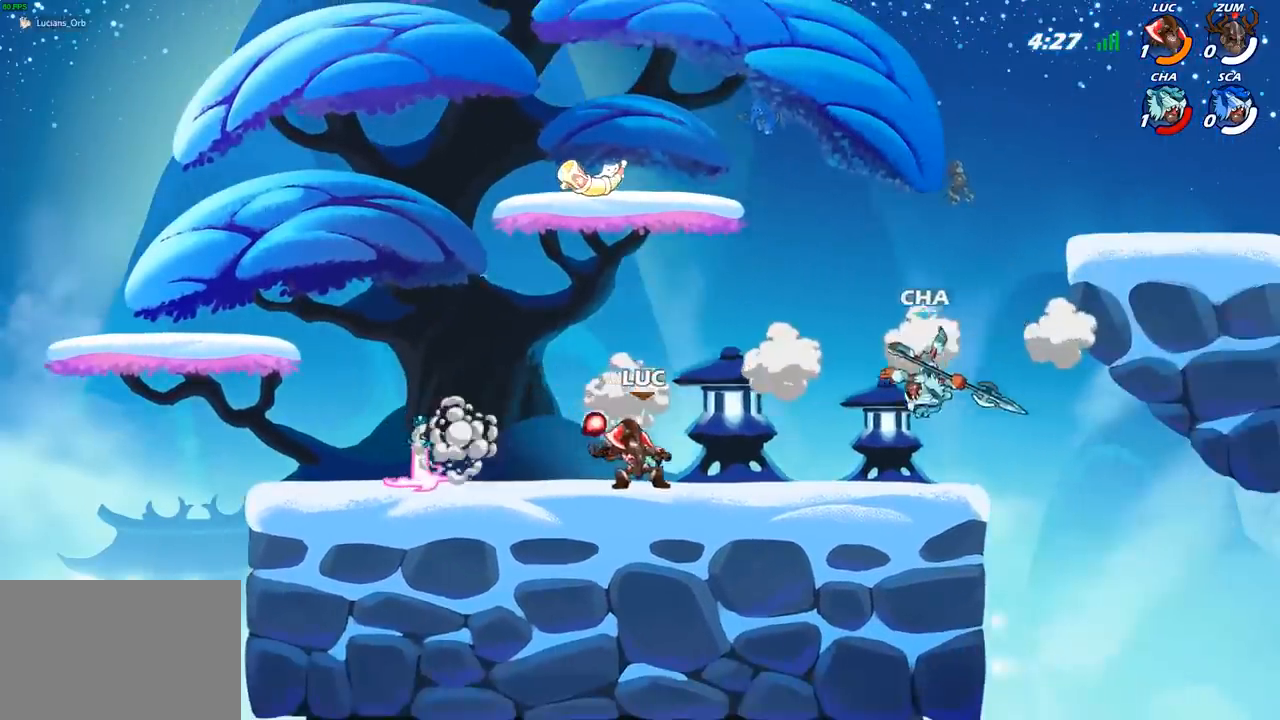
{"buttons": ["R2"], "left_stick": "center", "right_stick": "center", "events": [[500, "R2", "down"]]}